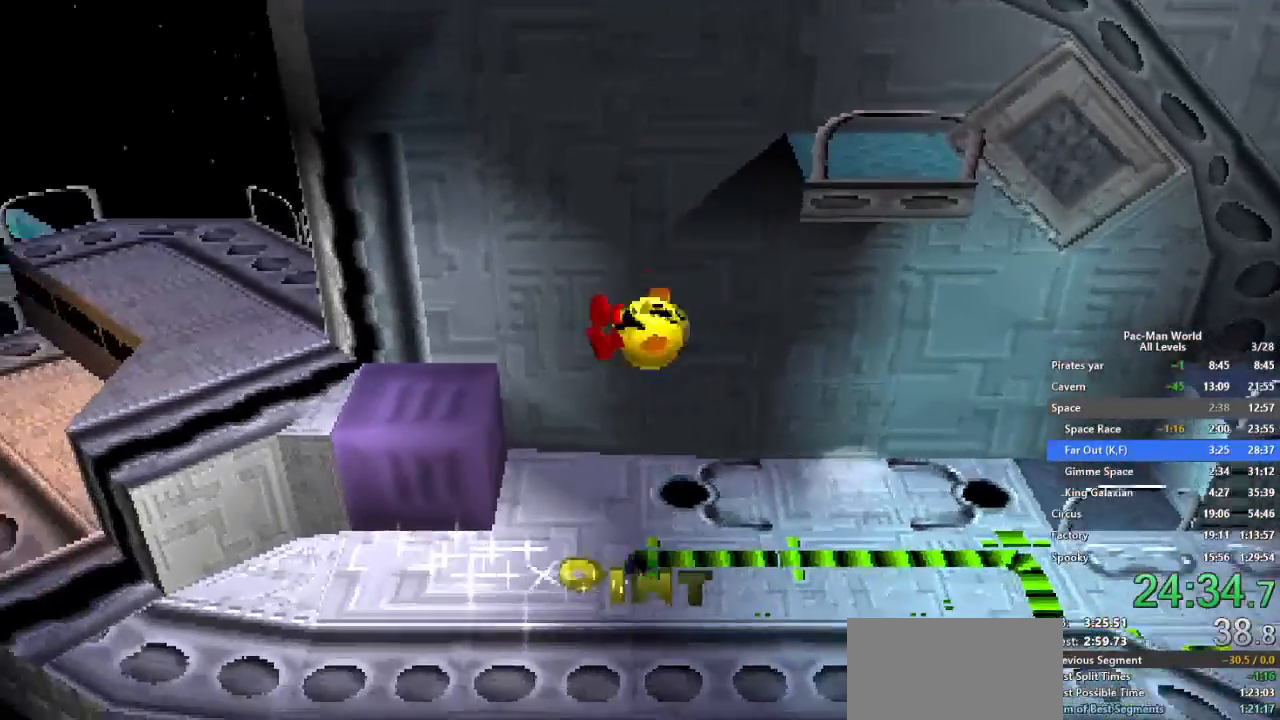
Gameplay with a controller (Xbox layout); each line is a JSON object with the inputs held at the frame after it (dt_ms = milliseconds from this image to that frame). "events" lists button and stick changes between this image and that frame as [ms after this image, input, new state], when the widget could be followed in between. Not read: HOME L1 L2 L3 R2 R3.
{"dt_ms": 500, "buttons": [], "left_stick": "up-left", "right_stick": "center", "events": [[67, "A", "down"], [167, "A", "up"]]}
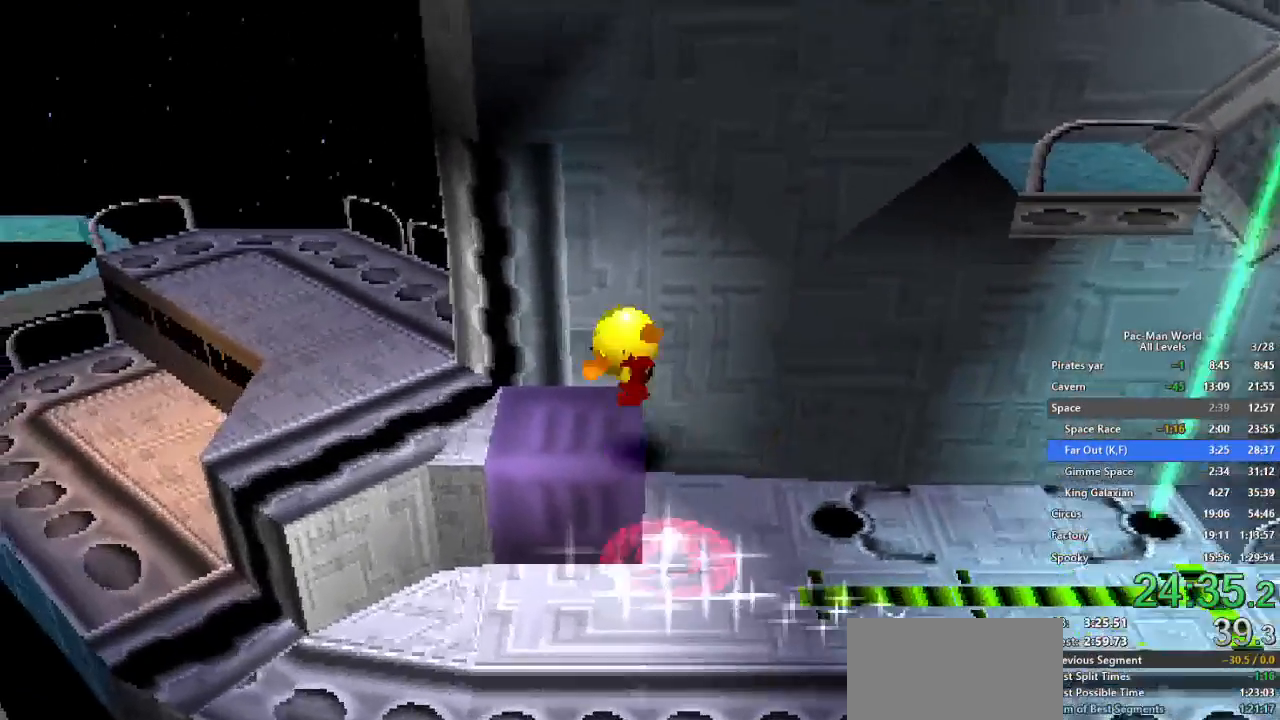
{"dt_ms": 500, "buttons": [], "left_stick": "center", "right_stick": "center", "events": [[167, "left_stick", "center"], [233, "A", "down"], [350, "A", "up"], [367, "left_stick", "down-right"], [467, "left_stick", "center"]]}
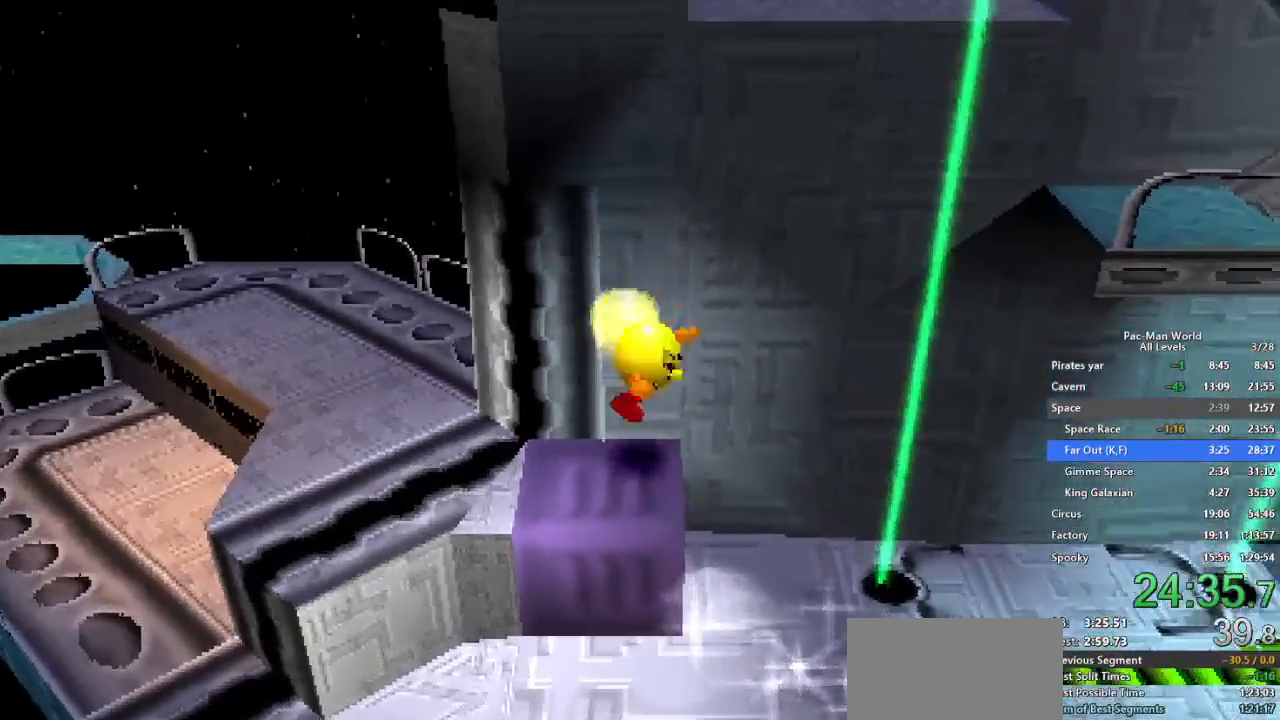
{"dt_ms": 500, "buttons": [], "left_stick": "center", "right_stick": "center", "events": [[67, "X", "down"], [333, "X", "up"], [383, "A", "down"], [450, "A", "up"]]}
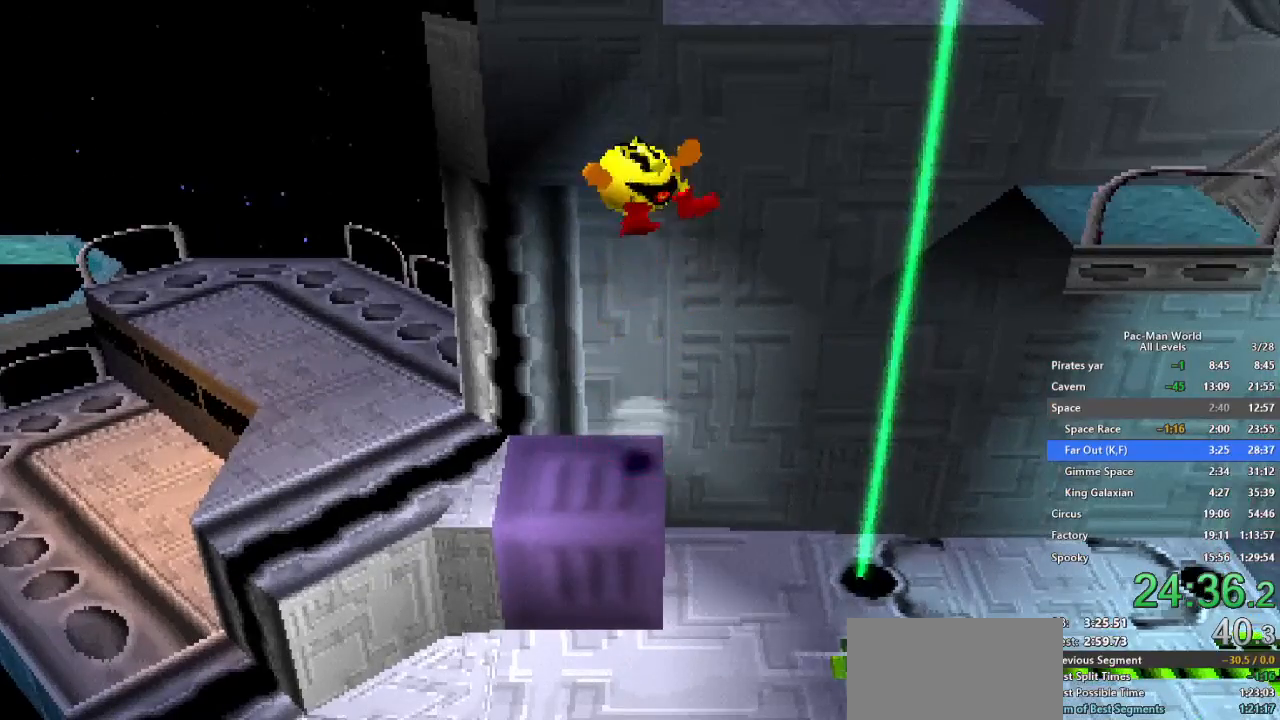
{"dt_ms": 1000, "buttons": [], "left_stick": "center", "right_stick": "center"}
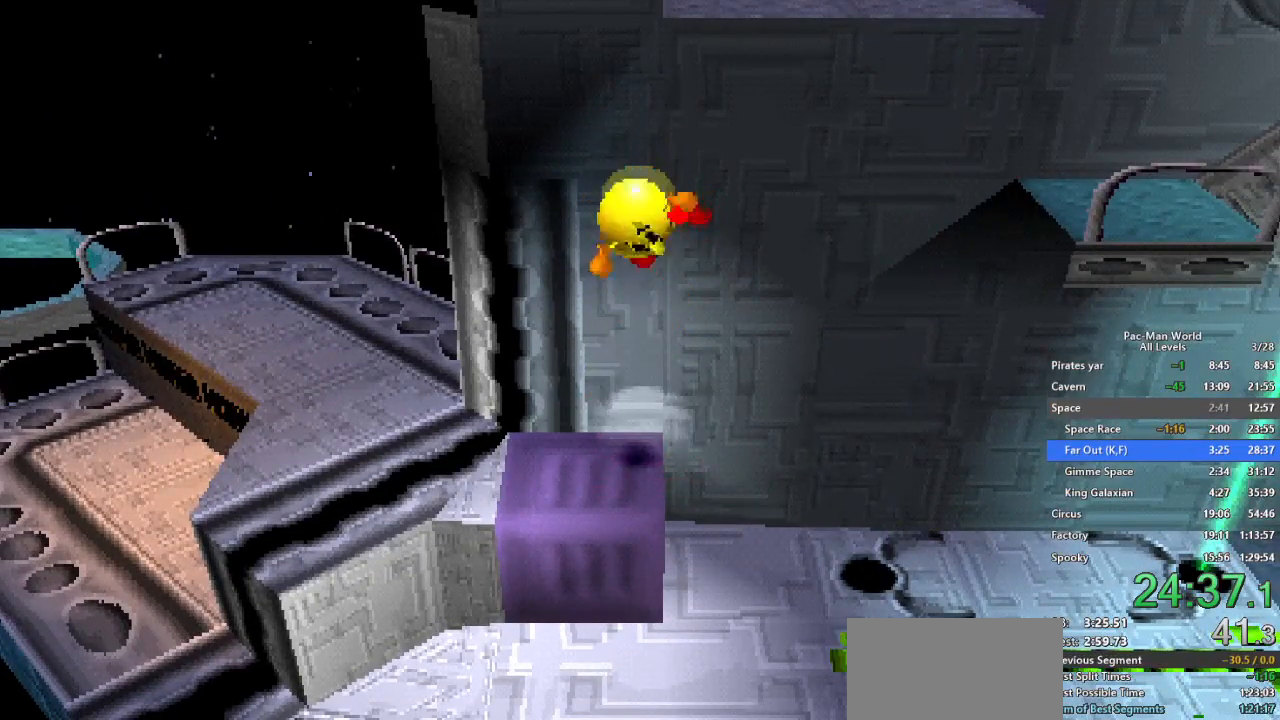
{"dt_ms": 1000, "buttons": [], "left_stick": "center", "right_stick": "center"}